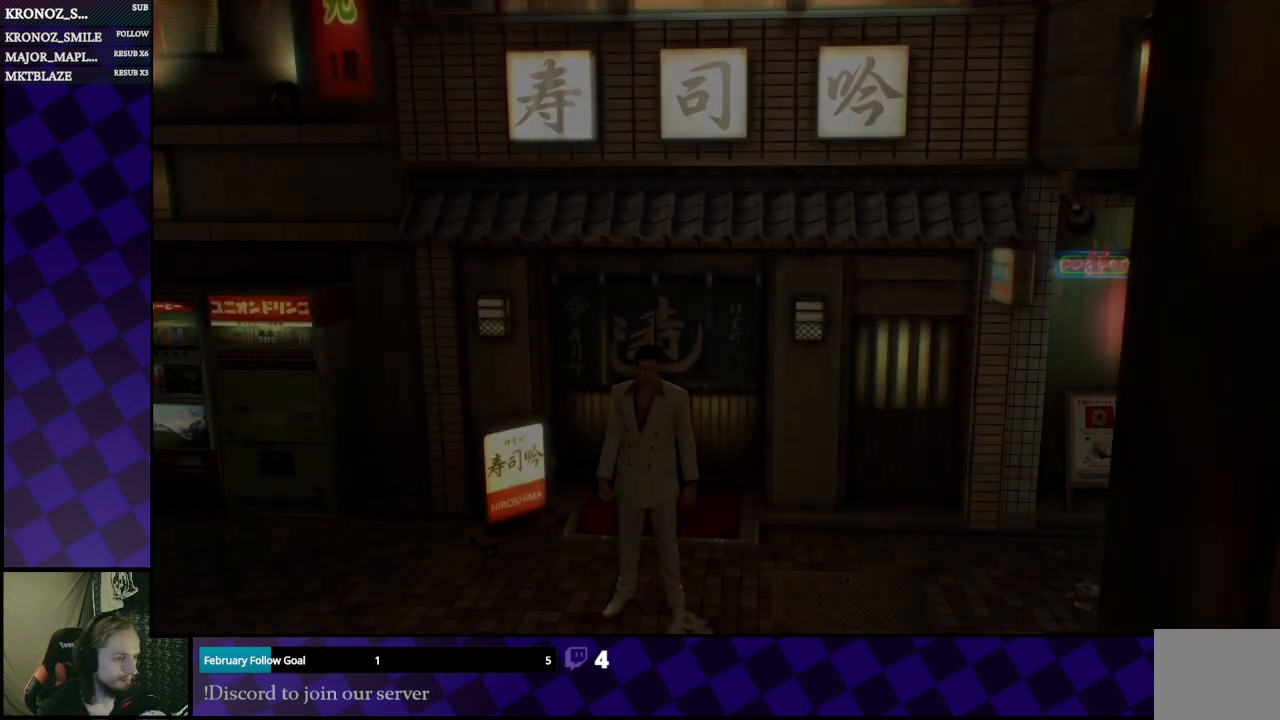
Gameplay with a controller (Xbox layout); each line is a JSON object with the inputs held at the frame after it. "events" lists button and stick changes between this image and that frame as [ms after this image, input, new state], when the widget could be followed in between.
{"buttons": [], "left_stick": "right", "right_stick": "right", "events": [[267, "left_stick", "down-right"], [267, "right_stick", "right"], [433, "left_stick", "right"]]}
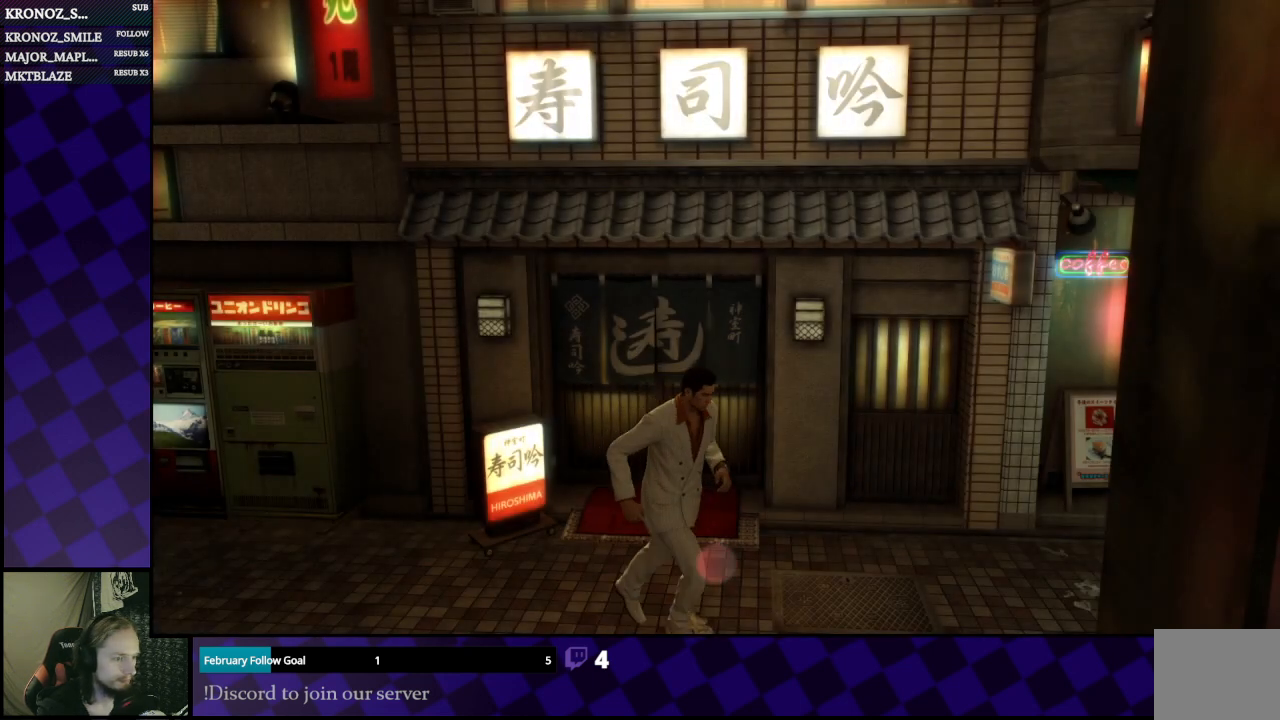
{"buttons": [], "left_stick": "right", "right_stick": "right", "events": []}
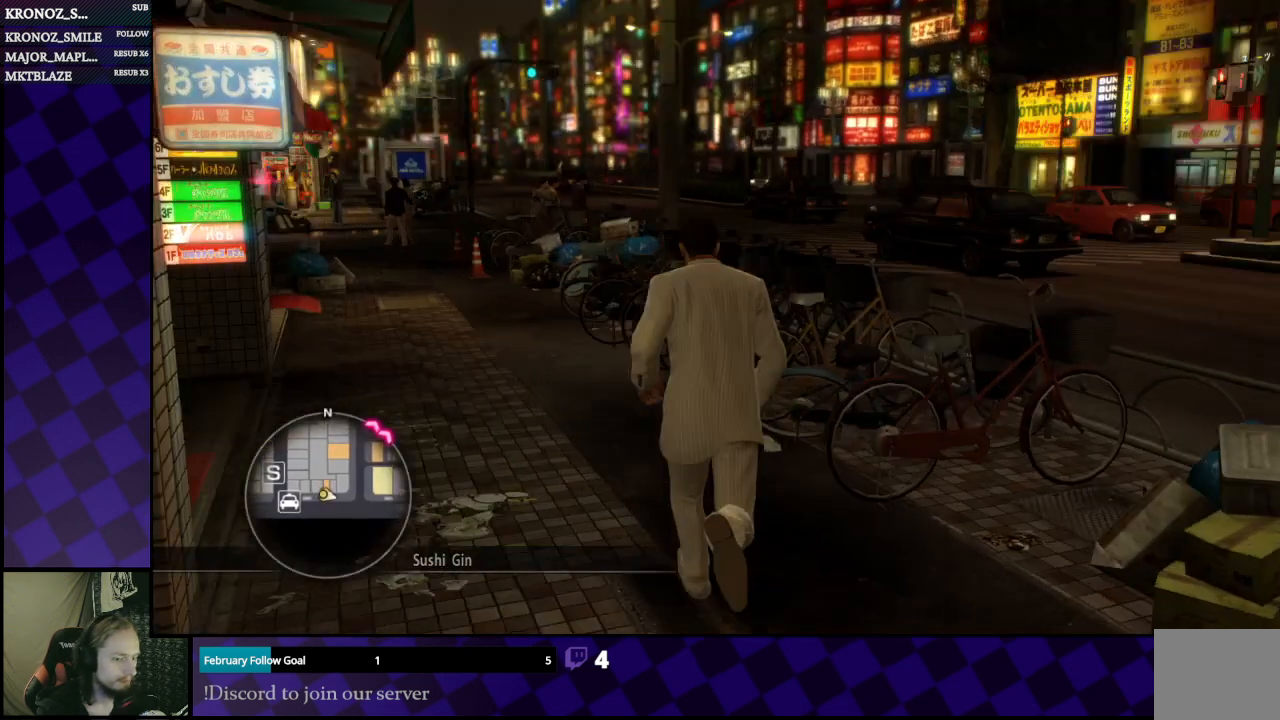
{"buttons": [], "left_stick": "up-left", "right_stick": "left", "events": [[233, "left_stick", "up"], [300, "right_stick", "center"], [467, "left_stick", "up-left"], [500, "right_stick", "left"]]}
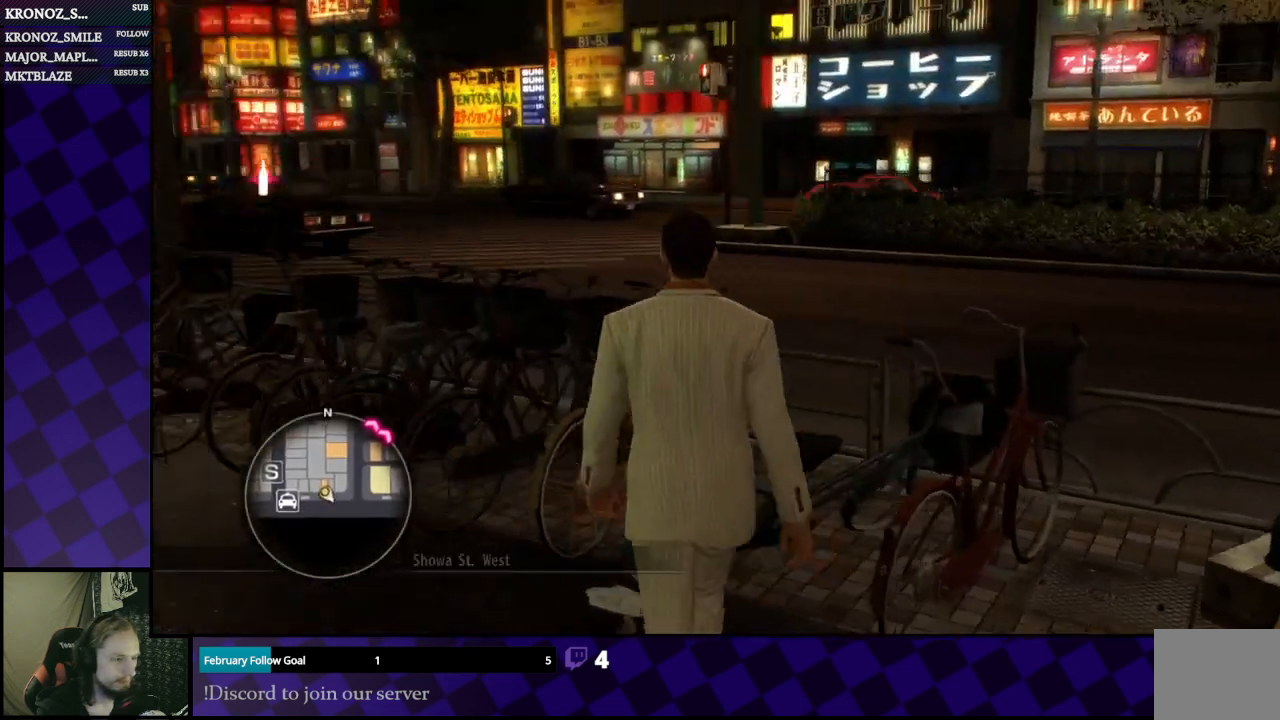
{"buttons": [], "left_stick": "up", "right_stick": "center", "events": [[333, "left_stick", "up"], [400, "right_stick", "center"]]}
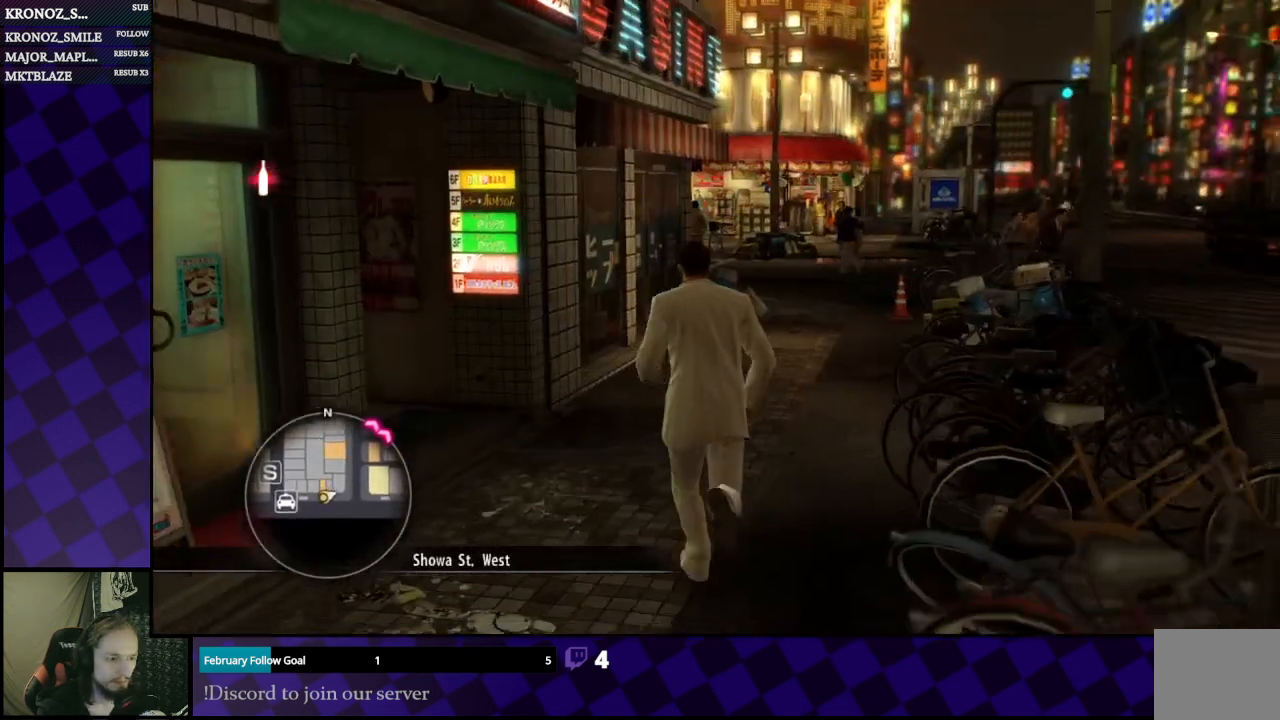
{"buttons": ["A"], "left_stick": "up-right", "right_stick": "center", "events": [[67, "A", "down"], [267, "left_stick", "up-right"]]}
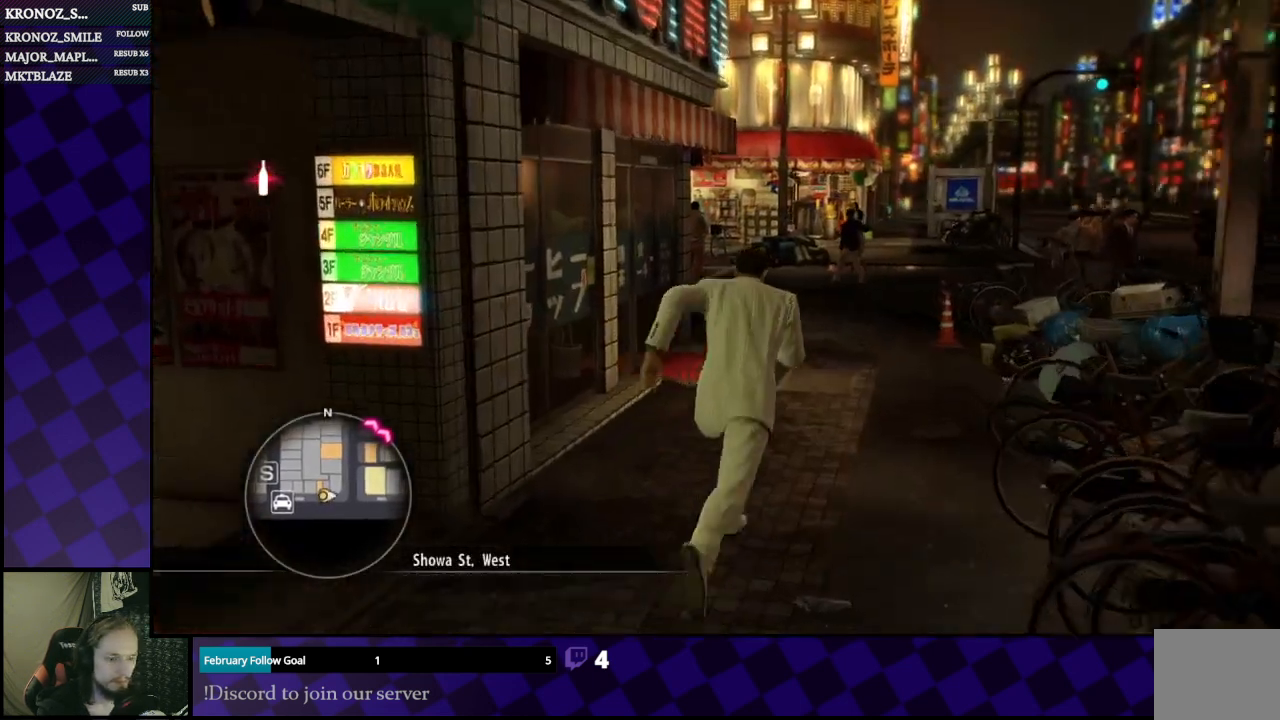
{"buttons": ["A"], "left_stick": "up", "right_stick": "center", "events": [[333, "left_stick", "up"]]}
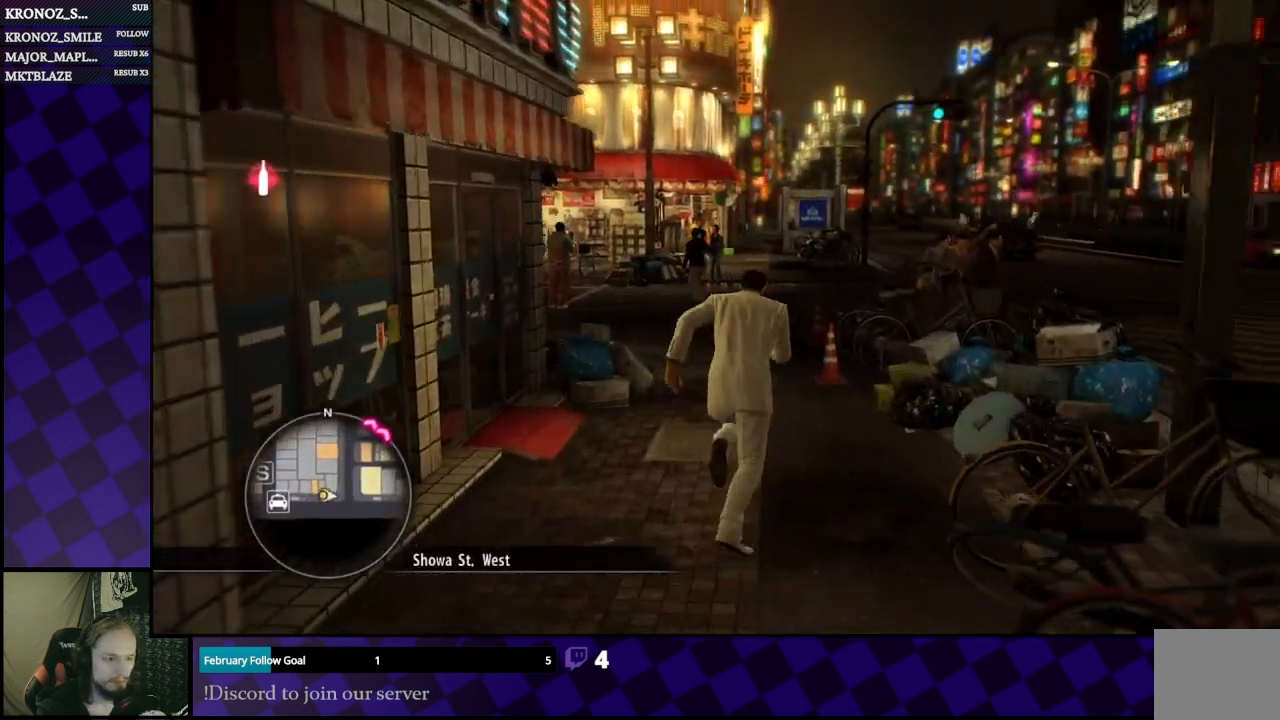
{"buttons": ["A"], "left_stick": "up-left", "right_stick": "center", "events": [[233, "left_stick", "up-left"]]}
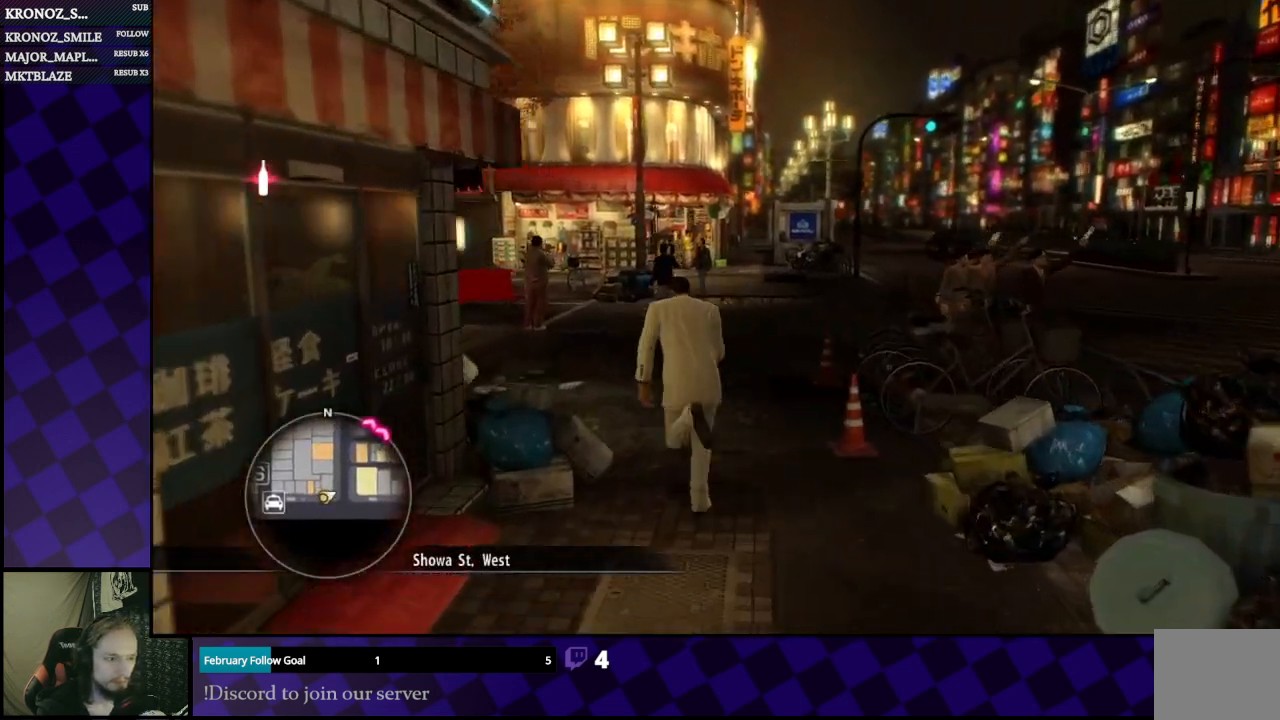
{"buttons": [], "left_stick": "up", "right_stick": "left", "events": [[167, "A", "up"], [367, "left_stick", "up"], [367, "right_stick", "left"]]}
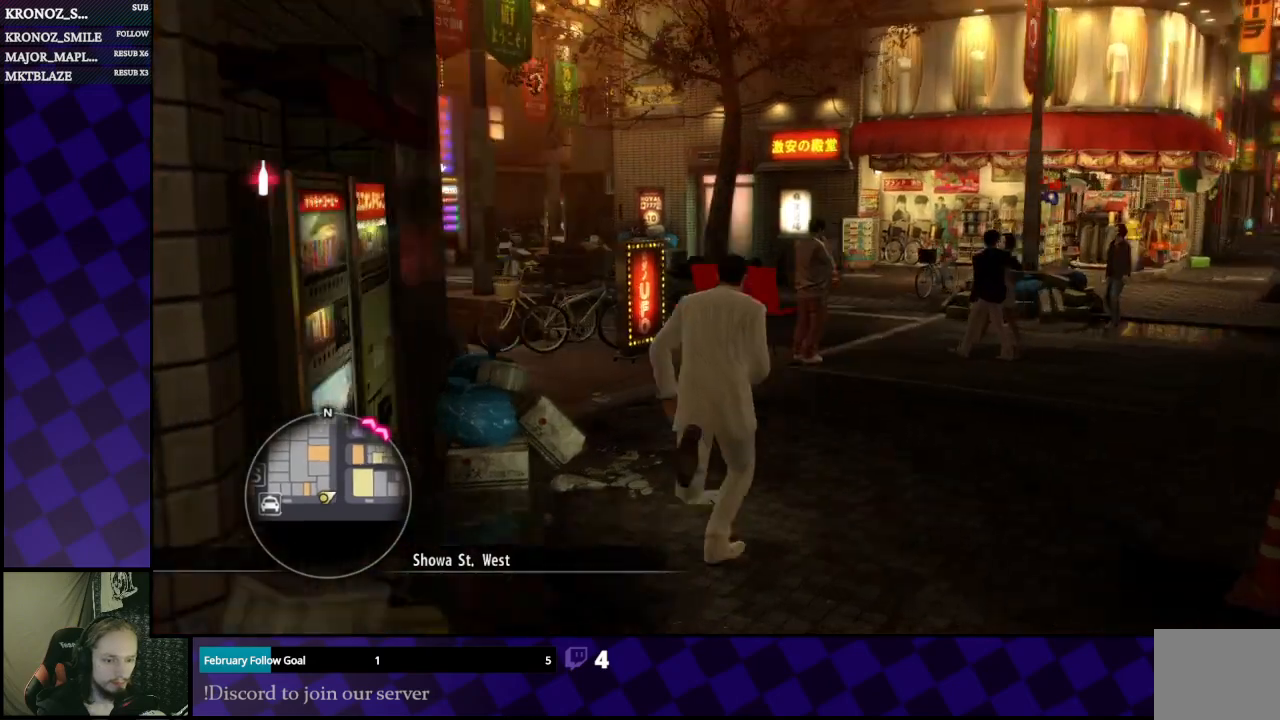
{"buttons": [], "left_stick": "up", "right_stick": "center", "events": [[333, "right_stick", "center"]]}
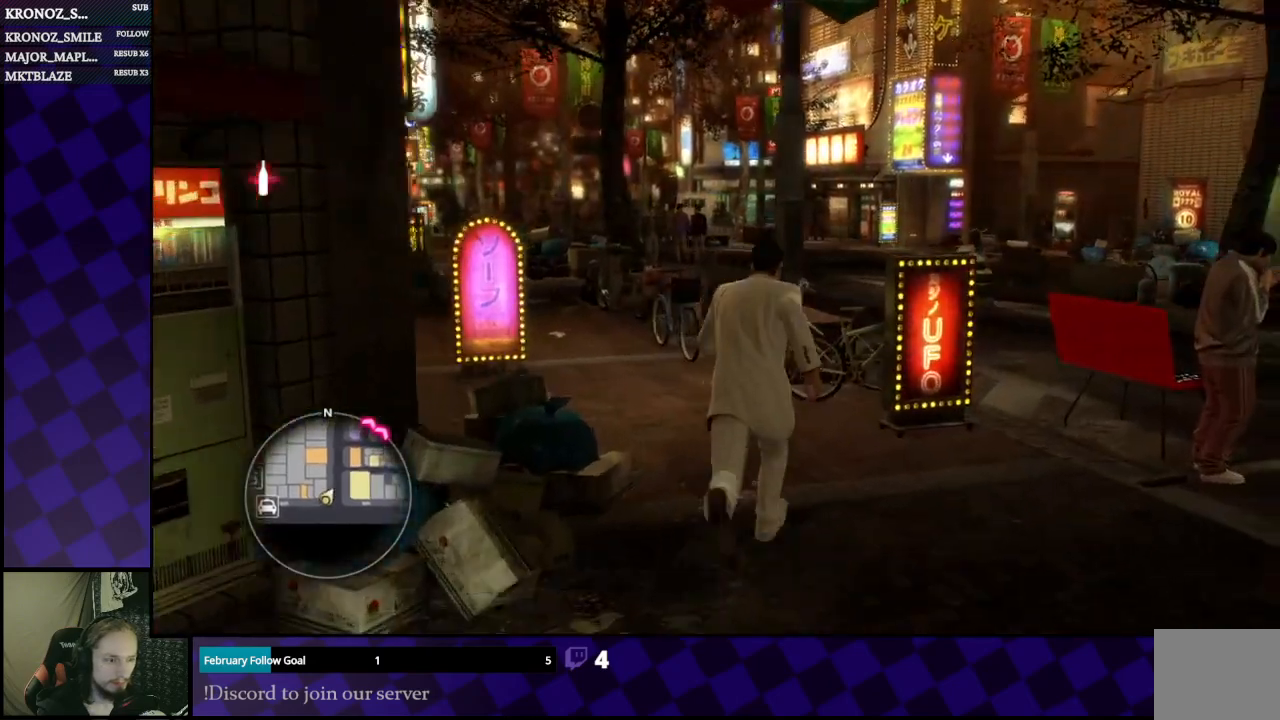
{"buttons": [], "left_stick": "up", "right_stick": "center", "events": [[133, "right_stick", "left"], [200, "left_stick", "up-left"], [300, "right_stick", "center"], [467, "left_stick", "up"]]}
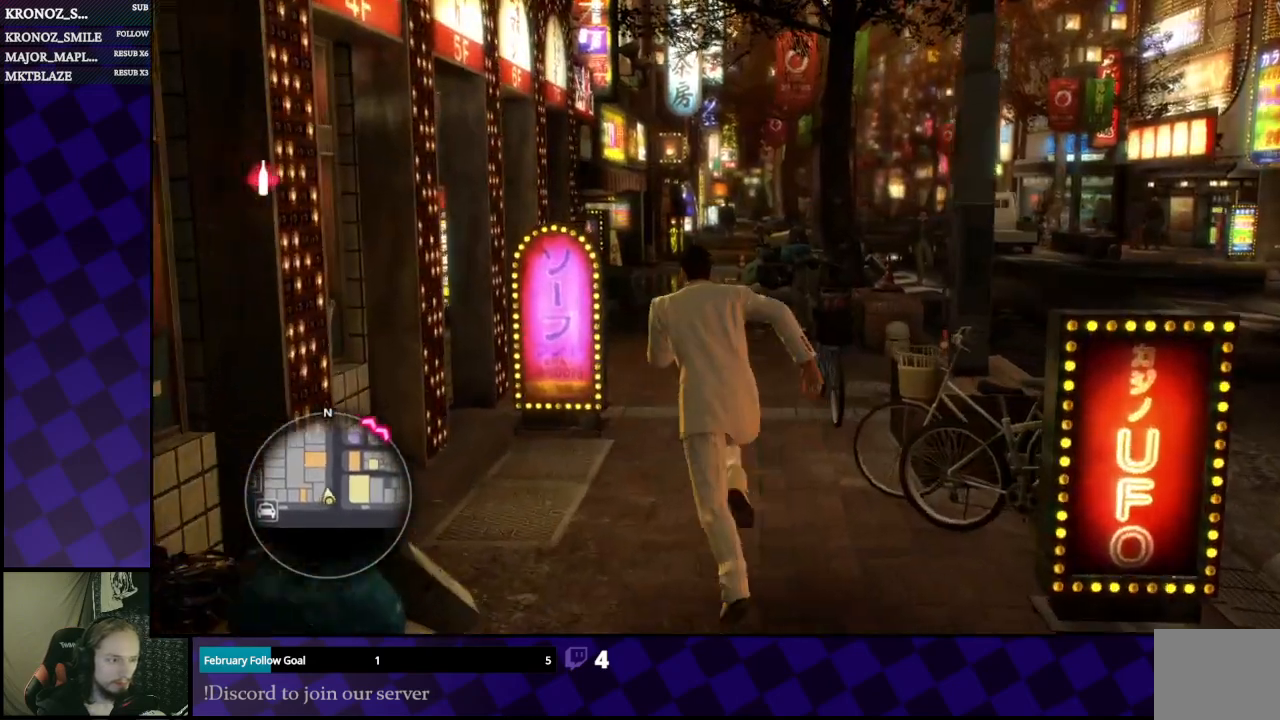
{"buttons": [], "left_stick": "up", "right_stick": "center", "events": []}
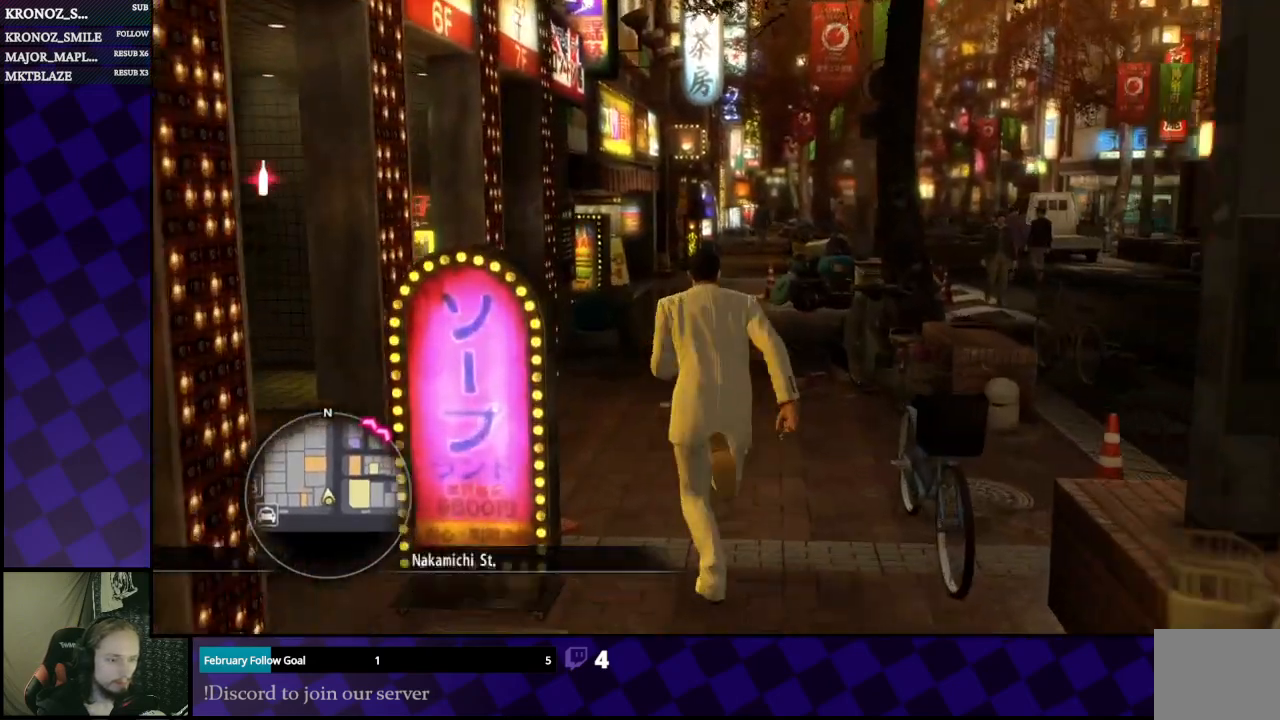
{"buttons": ["A"], "left_stick": "up", "right_stick": "center", "events": [[33, "A", "down"]]}
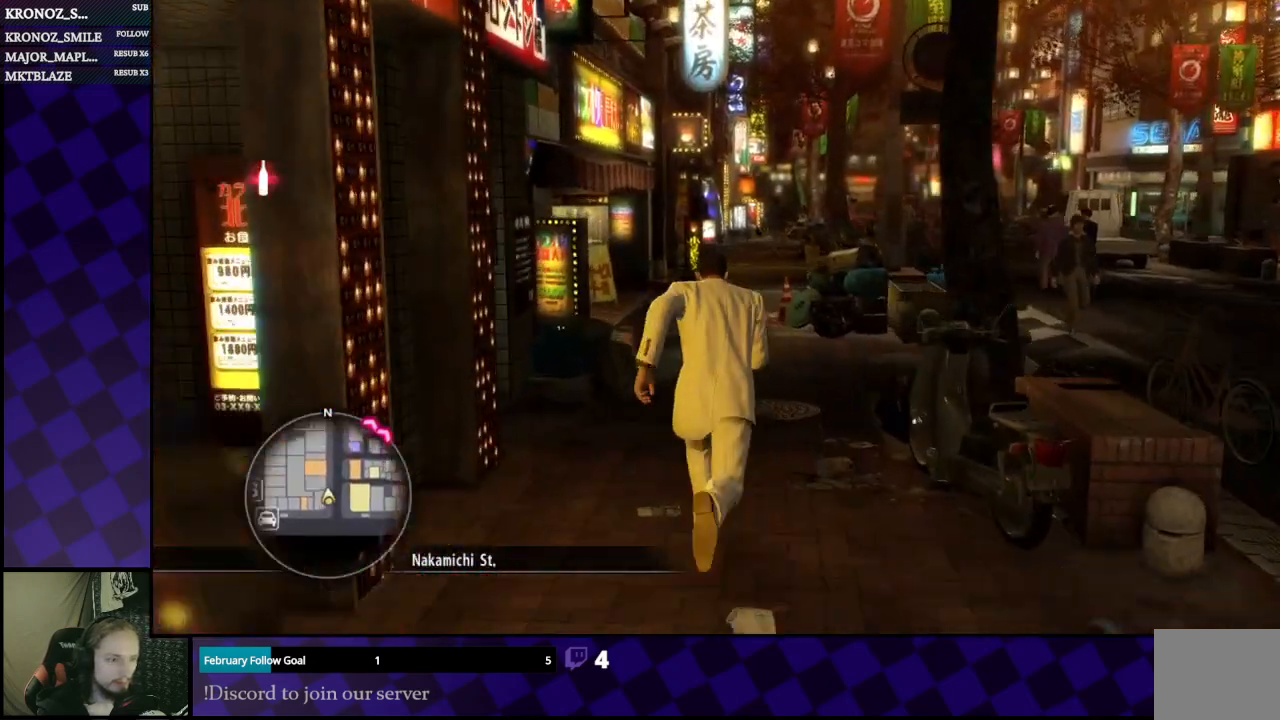
{"buttons": ["A"], "left_stick": "up", "right_stick": "center", "events": []}
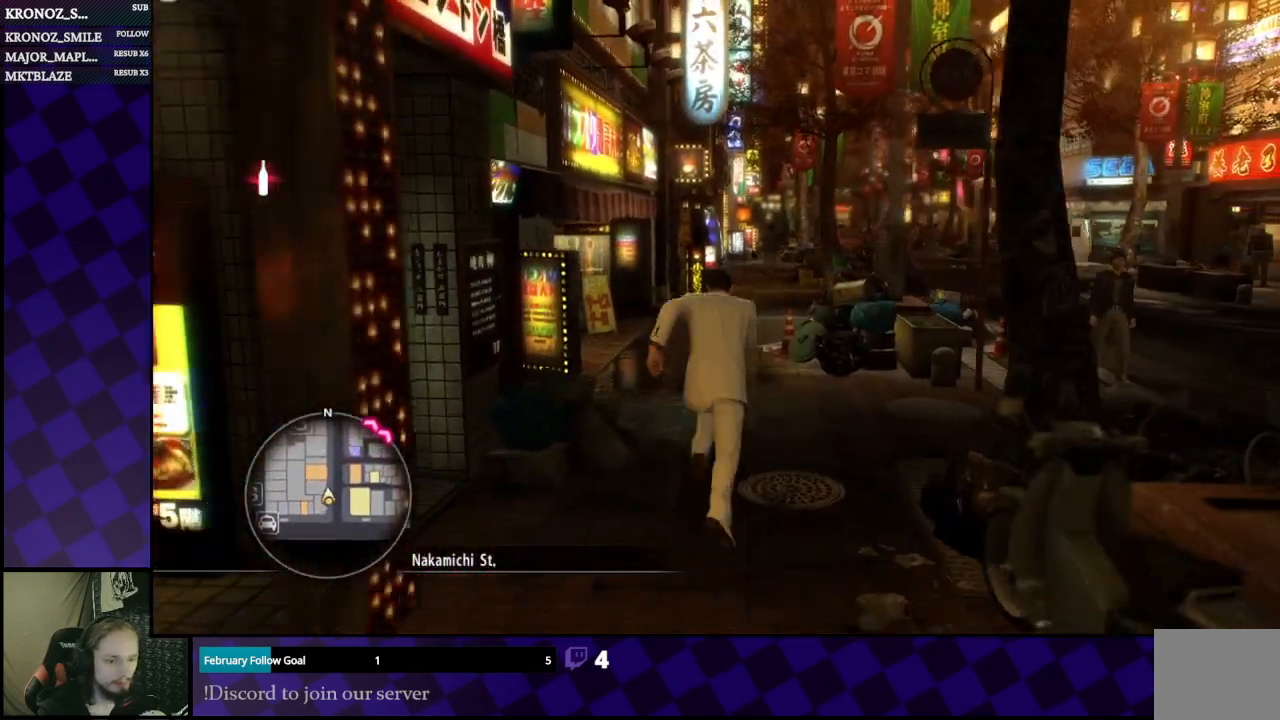
{"buttons": ["SELECT"], "left_stick": "center", "right_stick": "center", "events": [[233, "A", "up"], [233, "left_stick", "center"], [400, "SELECT", "down"]]}
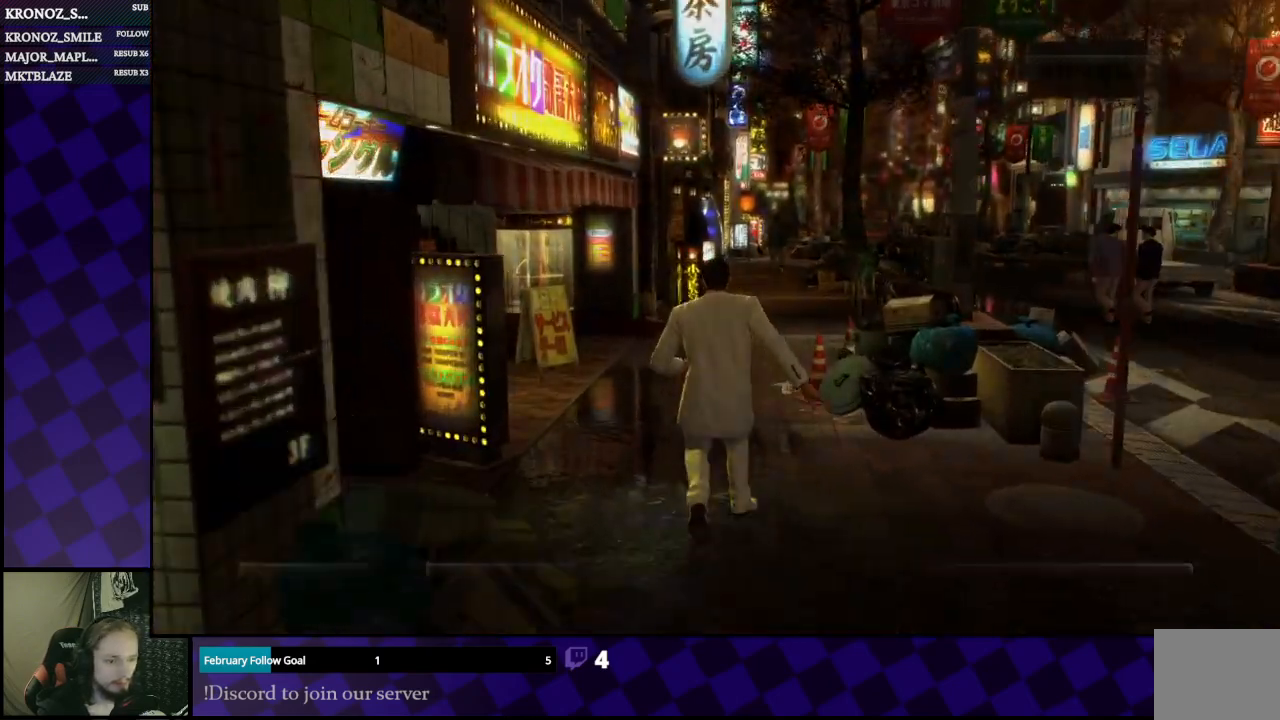
{"buttons": [], "left_stick": "up", "right_stick": "center", "events": [[67, "SELECT", "up"], [400, "left_stick", "down"], [500, "left_stick", "up"]]}
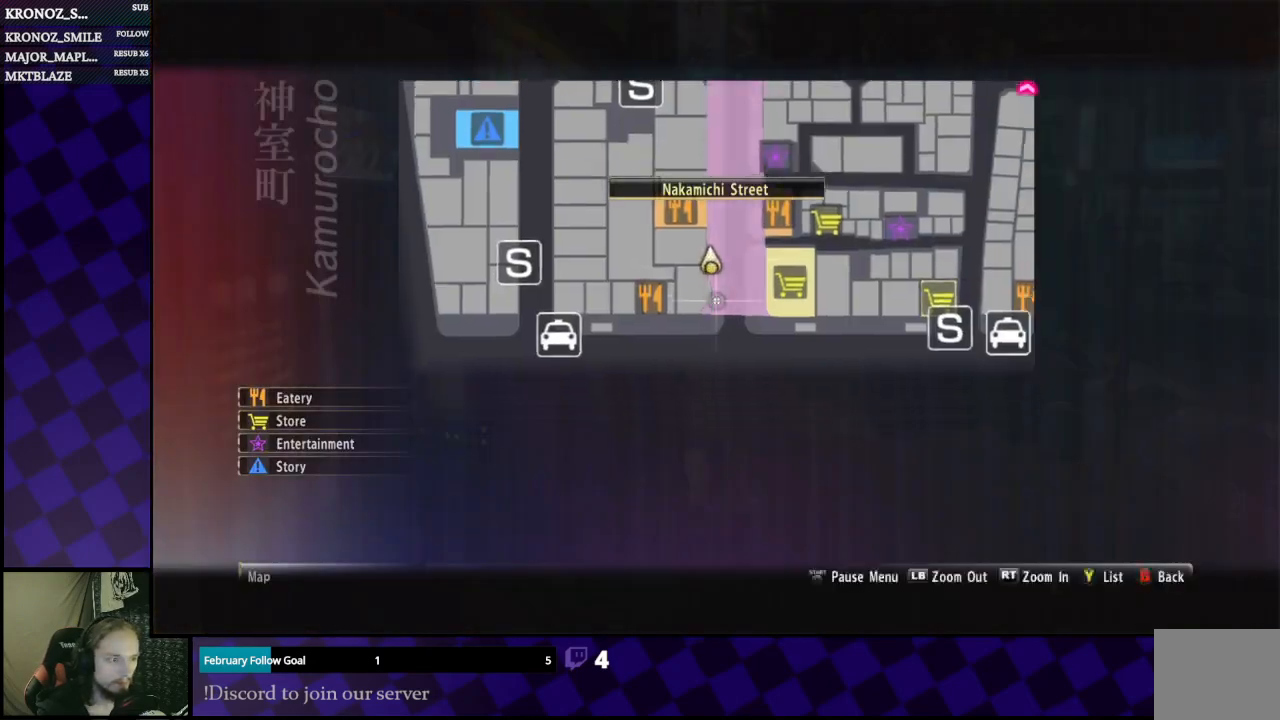
{"buttons": [], "left_stick": "center", "right_stick": "center", "events": [[67, "left_stick", "up-left"], [300, "left_stick", "center"]]}
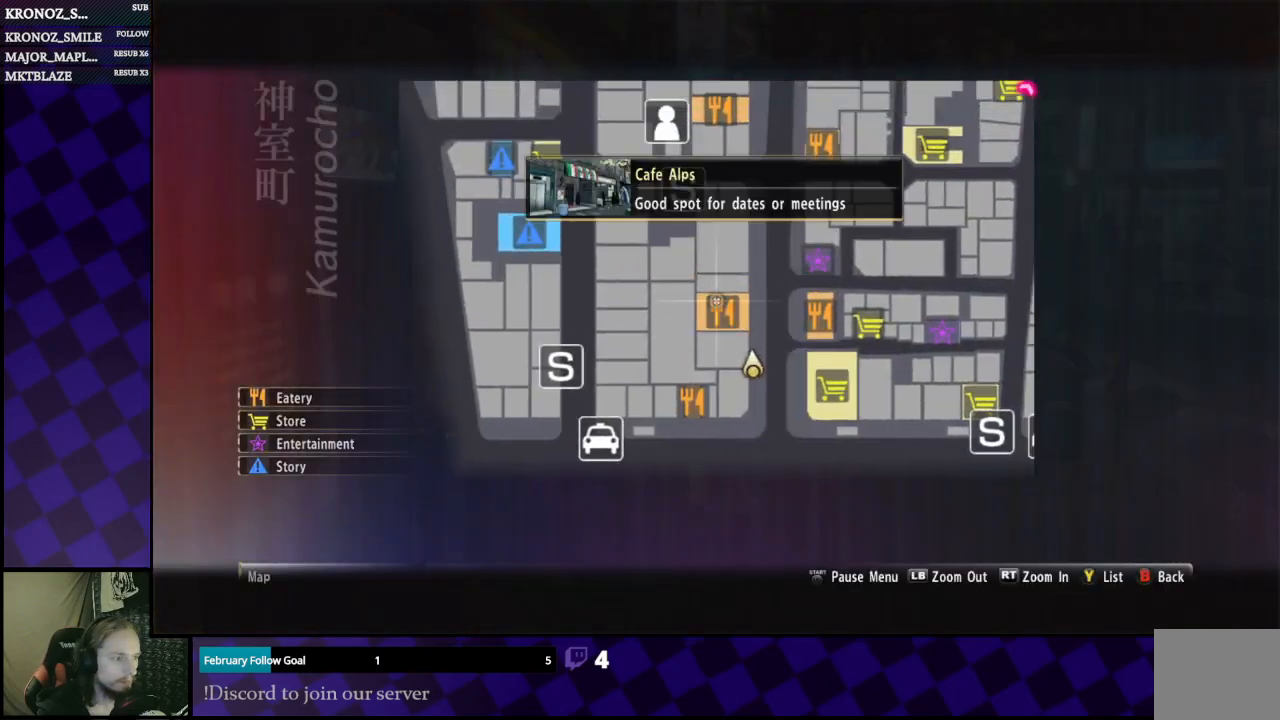
{"buttons": [], "left_stick": "center", "right_stick": "center", "events": []}
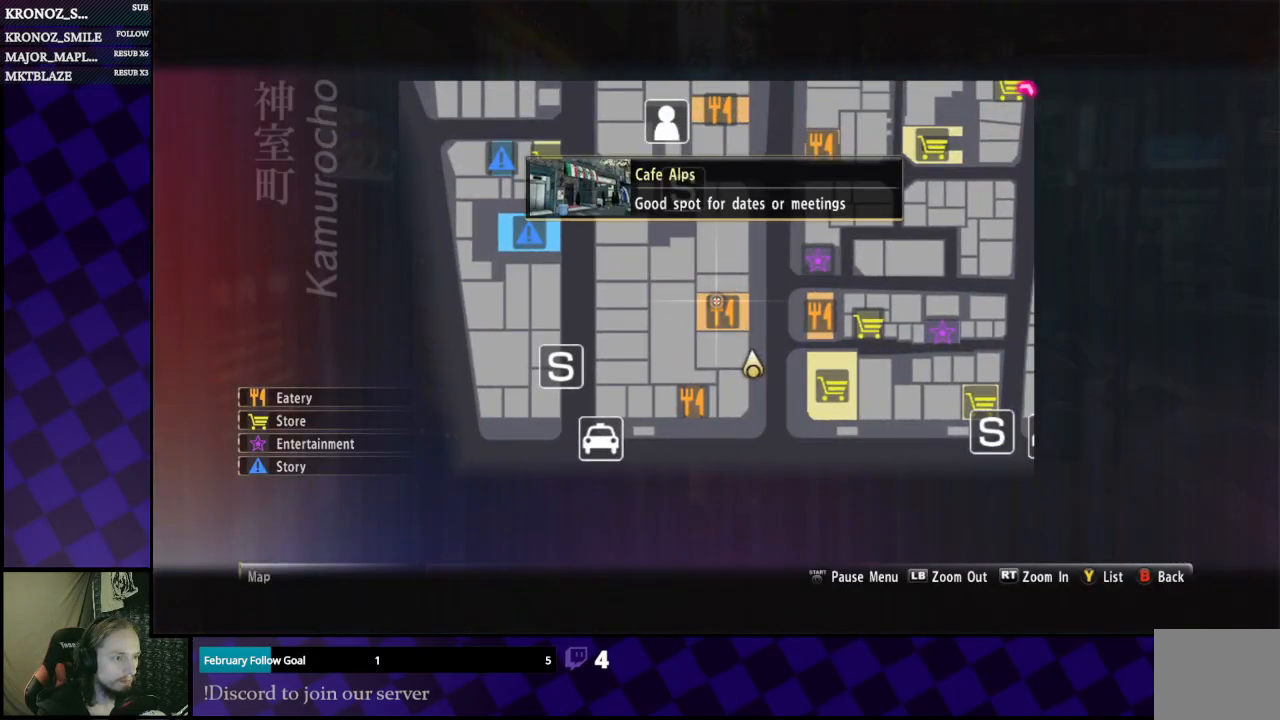
{"buttons": [], "left_stick": "center", "right_stick": "center", "events": []}
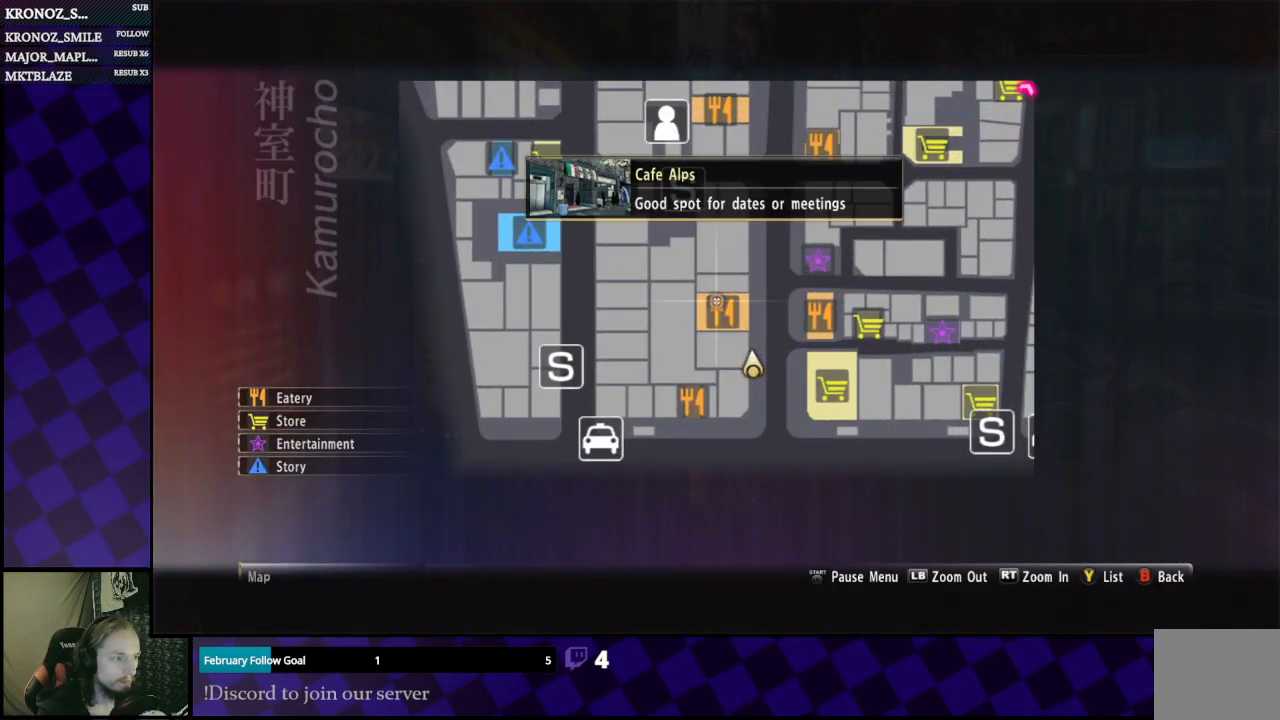
{"buttons": [], "left_stick": "center", "right_stick": "center", "events": []}